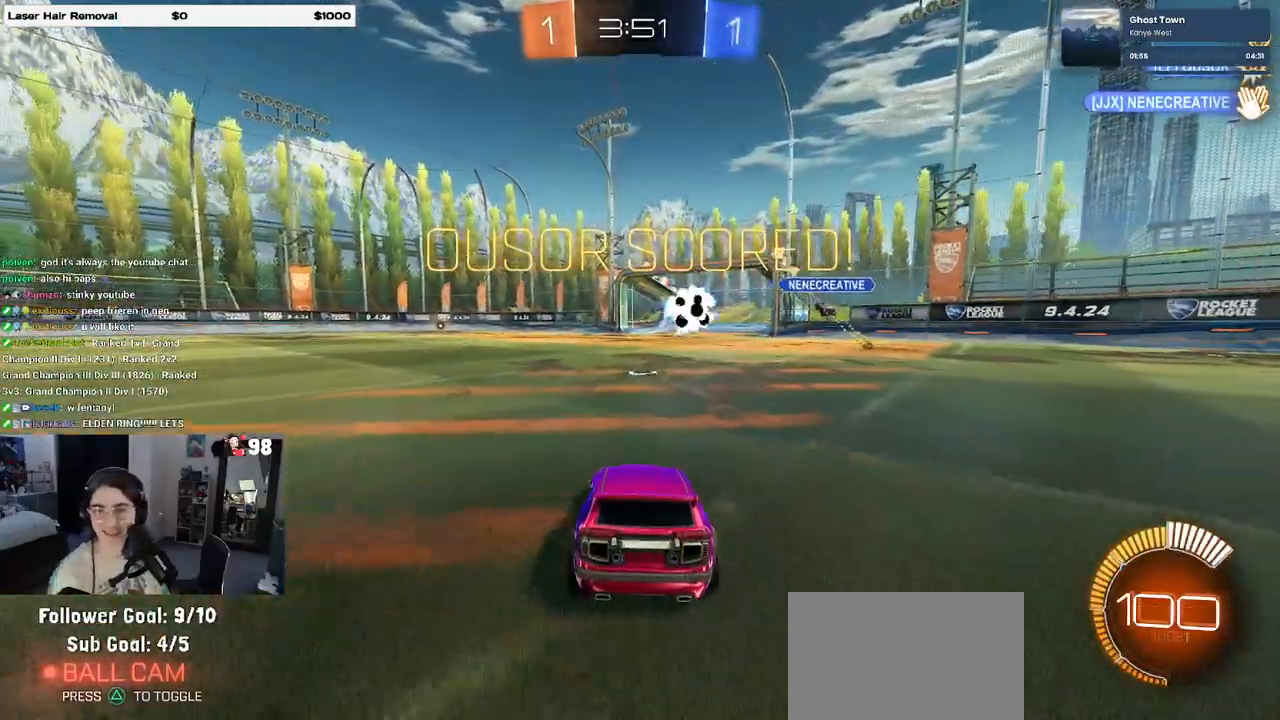
Gameplay with a controller (PlayStation layout); each line is a JSON object with the inputs held at the frame after it (dt_ms = milliseconds from this image to that frame). "events" lists button and stick changes between this image and that frame as [ms after this image, input, new state], when the widget could be followed in between.
{"dt_ms": 500, "buttons": [], "left_stick": "center", "right_stick": "center", "events": []}
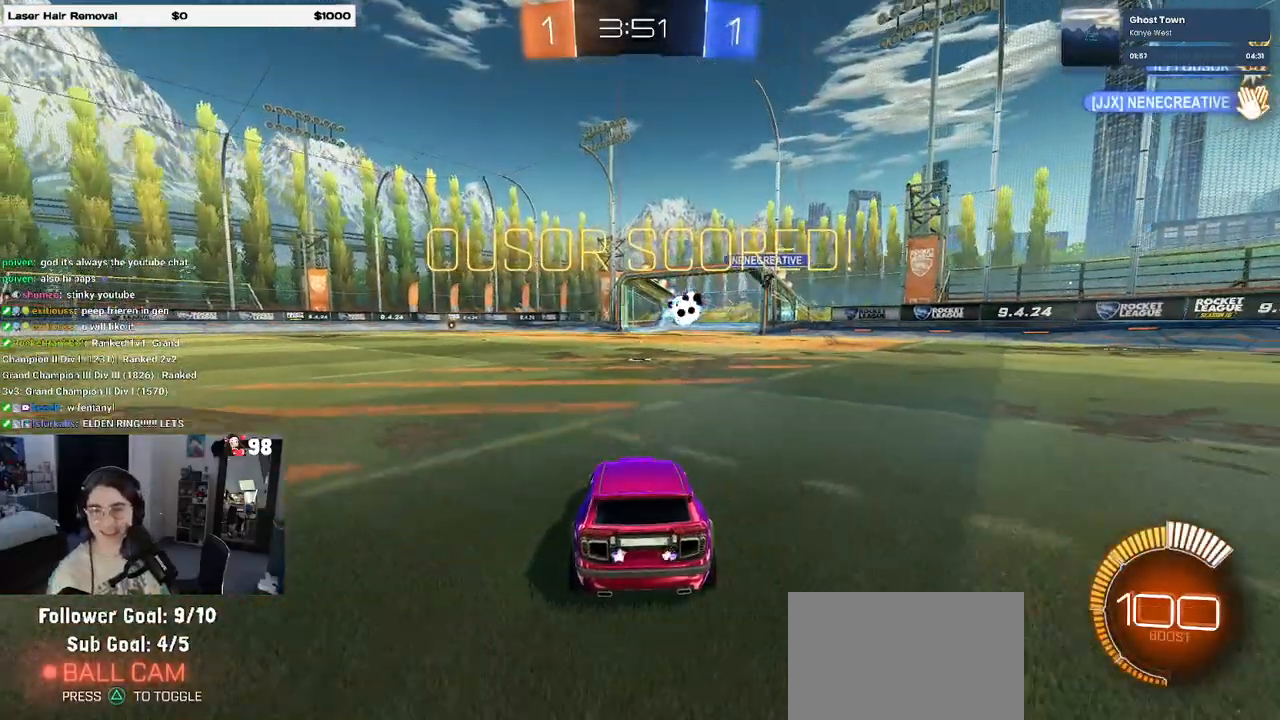
{"dt_ms": 500, "buttons": ["CROSS"], "left_stick": "center", "right_stick": "center", "events": [[383, "CROSS", "down"]]}
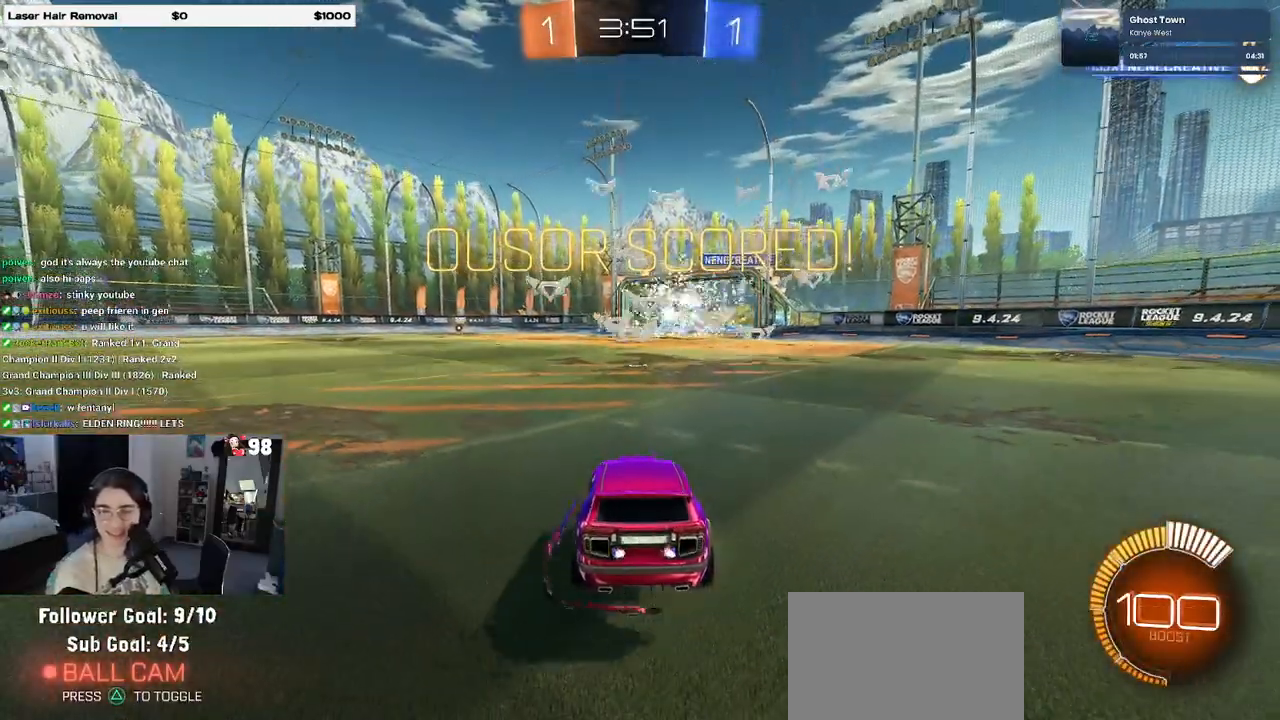
{"dt_ms": 500, "buttons": ["CROSS"], "left_stick": "center", "right_stick": "center", "events": [[183, "CROSS", "up"], [300, "CROSS", "down"], [417, "CROSS", "up"], [483, "CROSS", "down"]]}
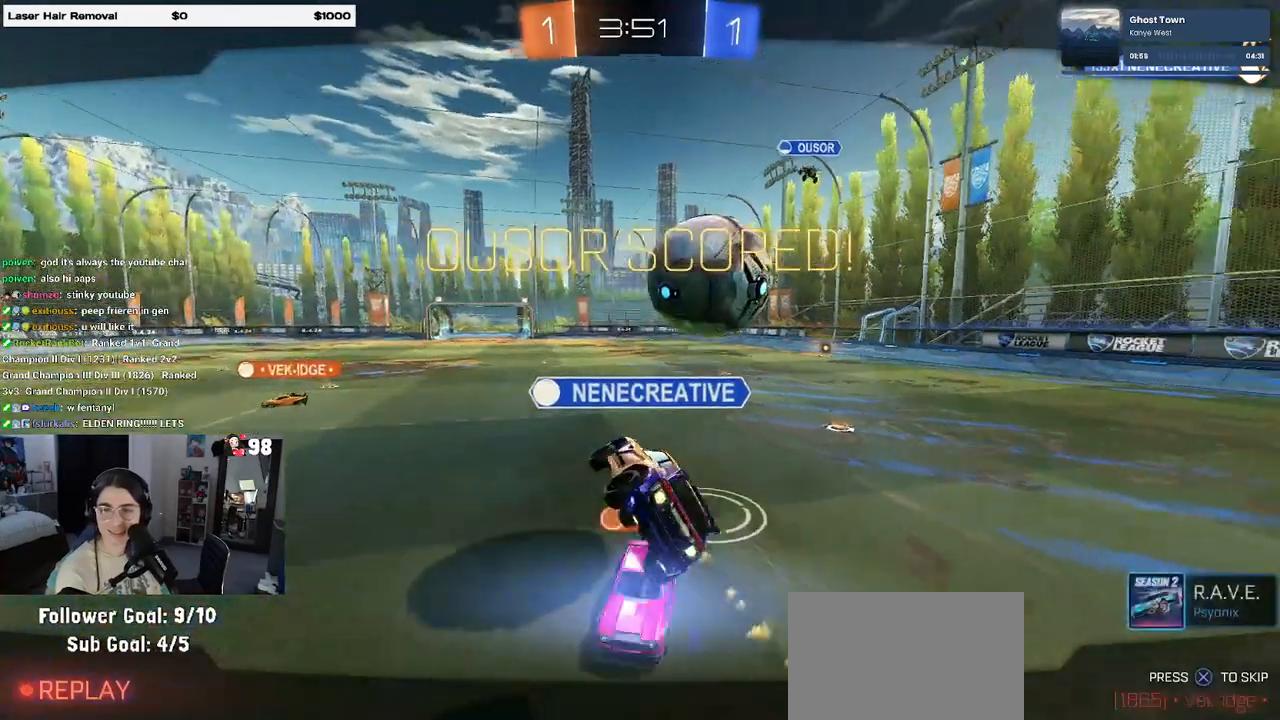
{"dt_ms": 500, "buttons": ["CROSS"], "left_stick": "center", "right_stick": "center", "events": [[133, "CROSS", "up"], [200, "CROSS", "down"], [317, "CROSS", "up"], [400, "CROSS", "down"]]}
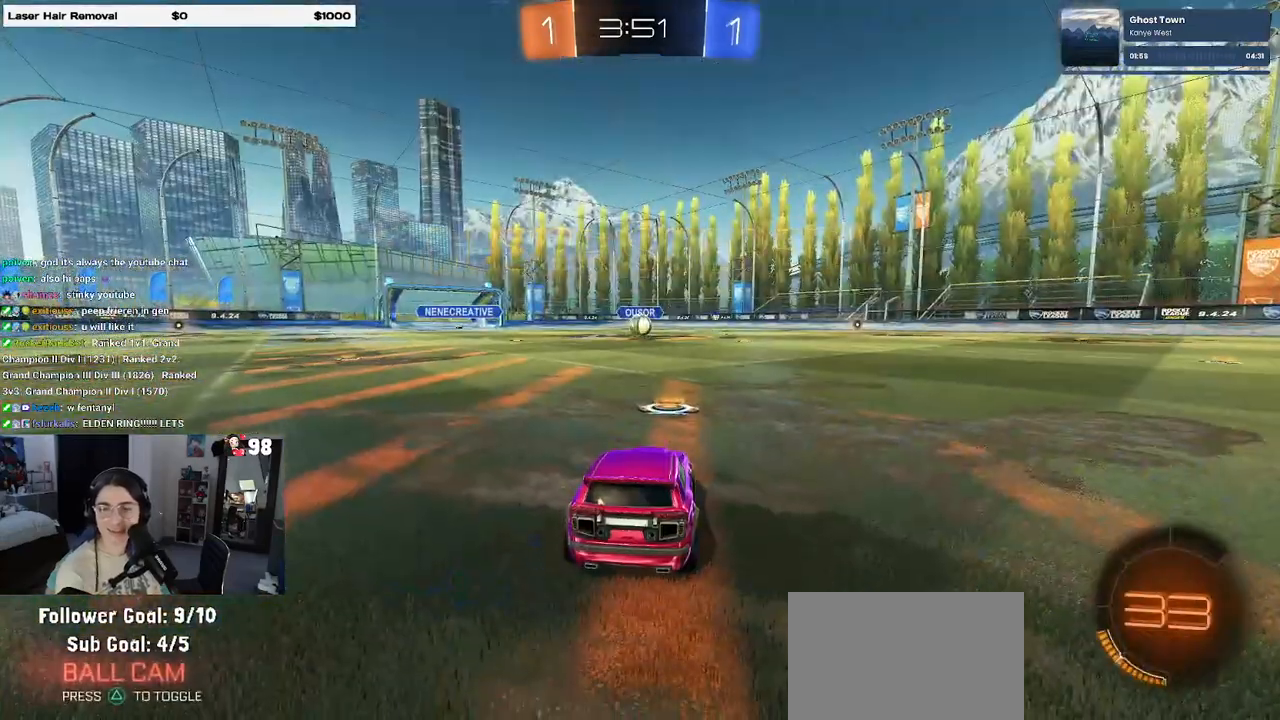
{"dt_ms": 500, "buttons": [], "left_stick": "center", "right_stick": "center", "events": [[17, "CROSS", "up"]]}
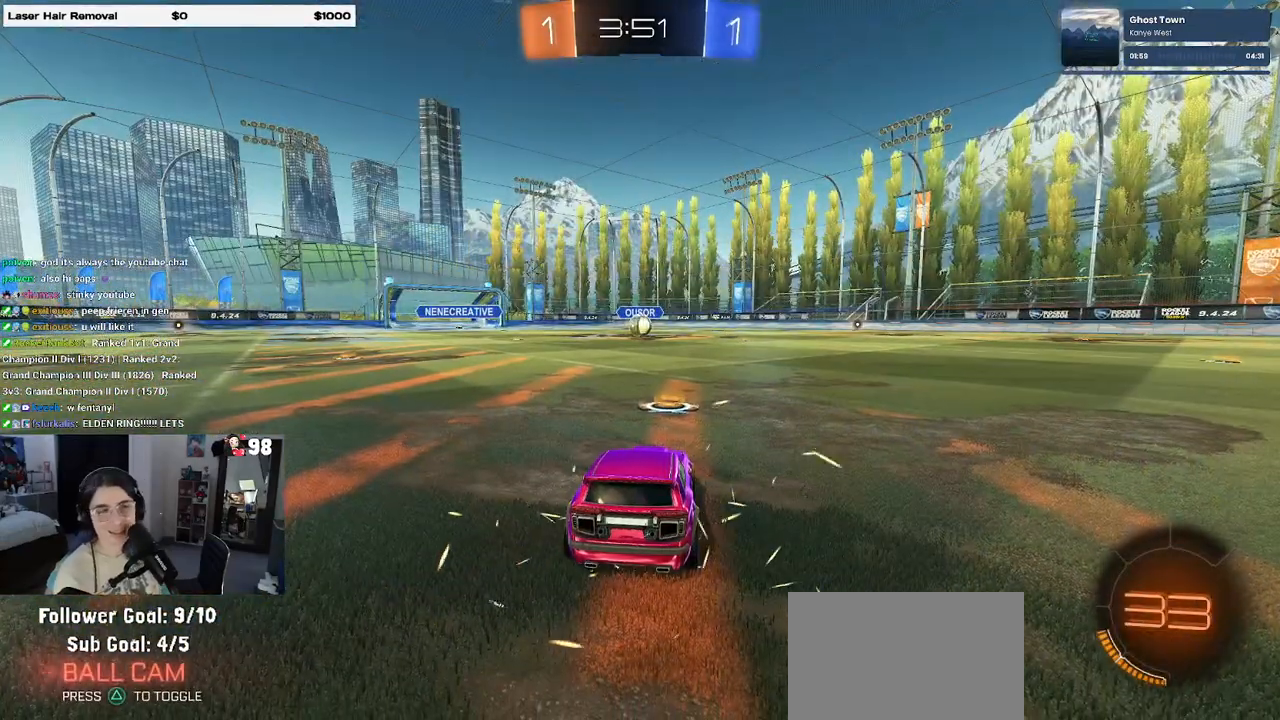
{"dt_ms": 500, "buttons": [], "left_stick": "center", "right_stick": "center", "events": []}
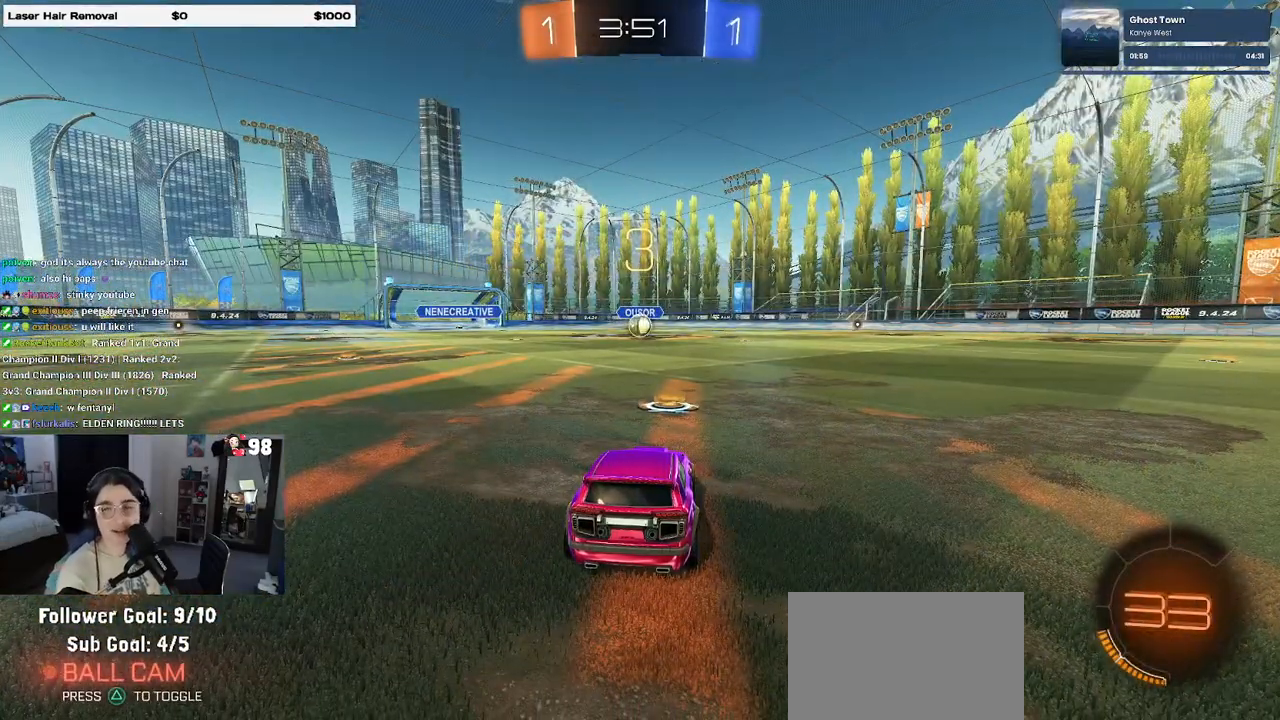
{"dt_ms": 500, "buttons": ["TRIANGLE"], "left_stick": "center", "right_stick": "center", "events": [[317, "TRIANGLE", "down"], [400, "TRIANGLE", "up"], [433, "TRIANGLE", "down"]]}
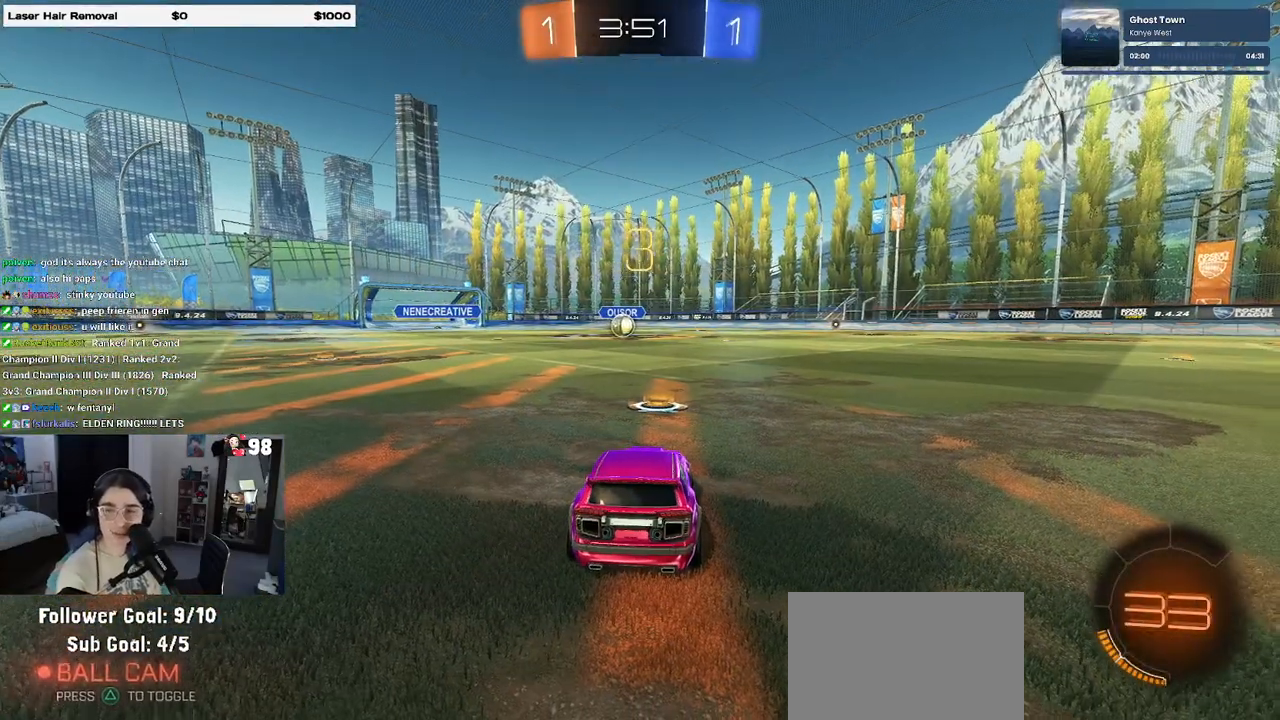
{"dt_ms": 500, "buttons": ["R2"], "left_stick": "center", "right_stick": "center", "events": [[50, "TRIANGLE", "up"], [383, "R2", "down"]]}
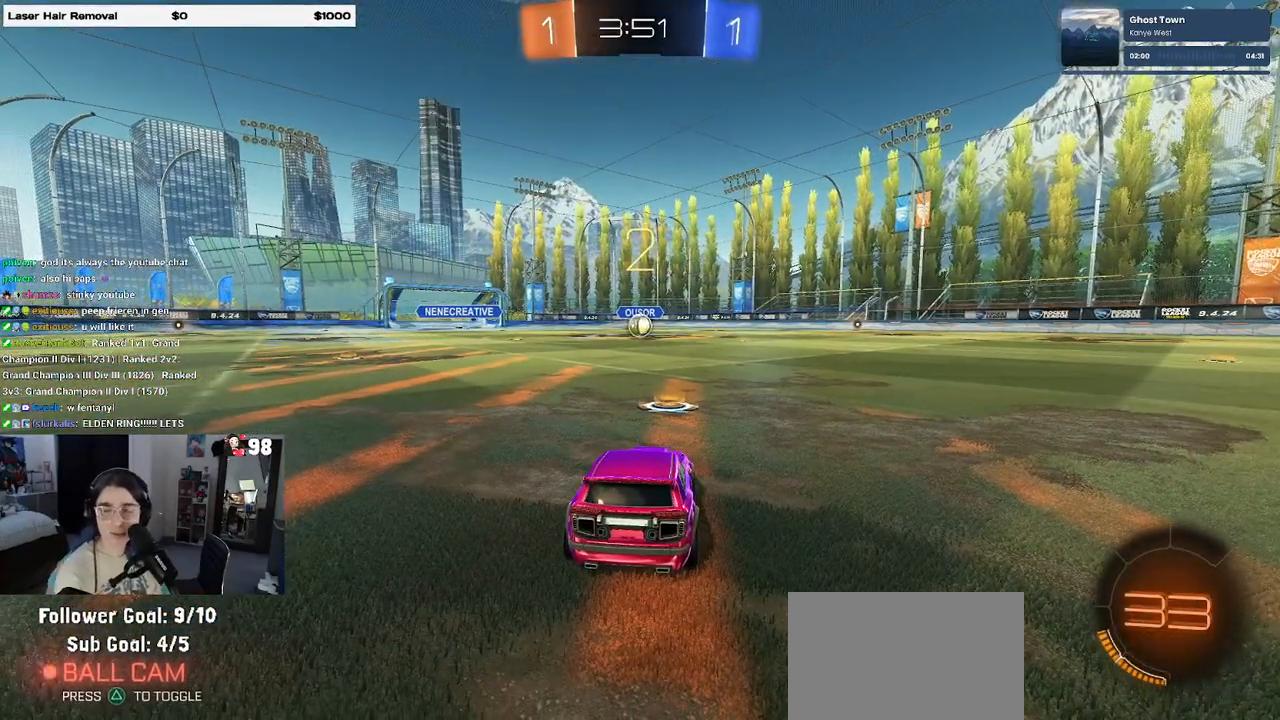
{"dt_ms": 500, "buttons": ["R2"], "left_stick": "center", "right_stick": "center", "events": [[150, "TRIANGLE", "down"], [217, "TRIANGLE", "up"], [300, "TRIANGLE", "down"], [417, "TRIANGLE", "up"]]}
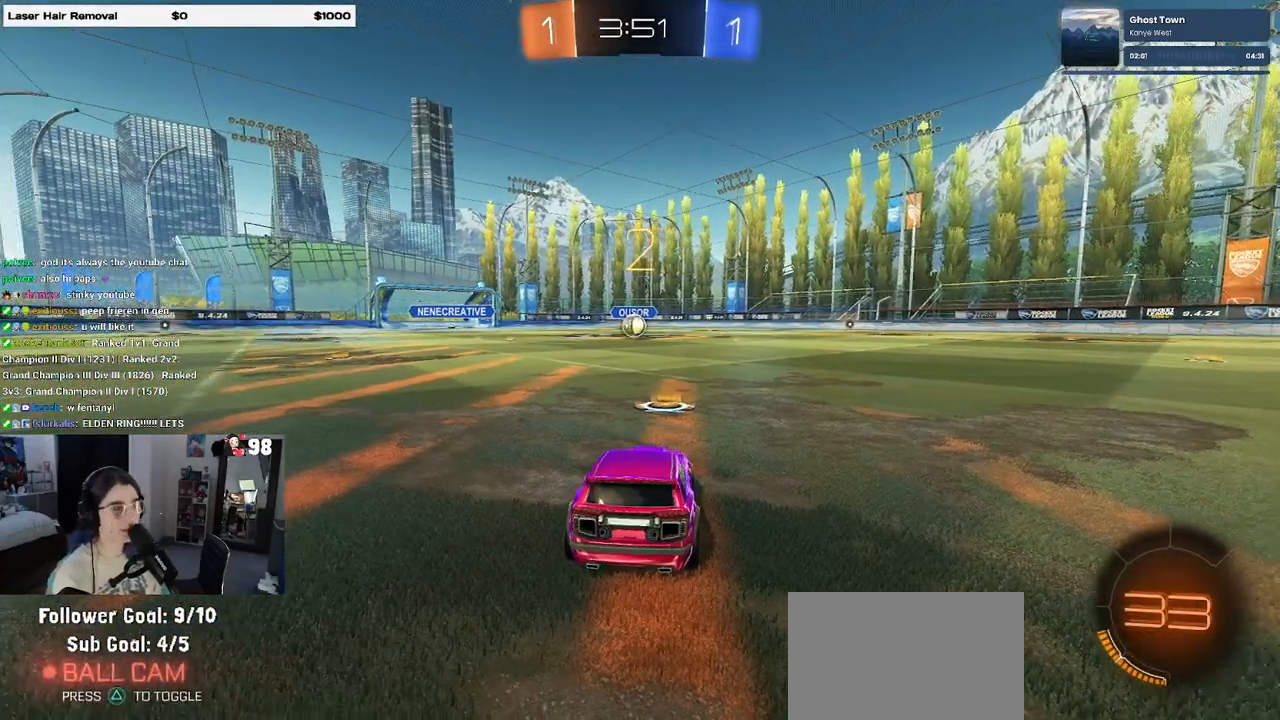
{"dt_ms": 500, "buttons": ["R1", "R2"], "left_stick": "center", "right_stick": "center", "events": [[317, "R1", "down"]]}
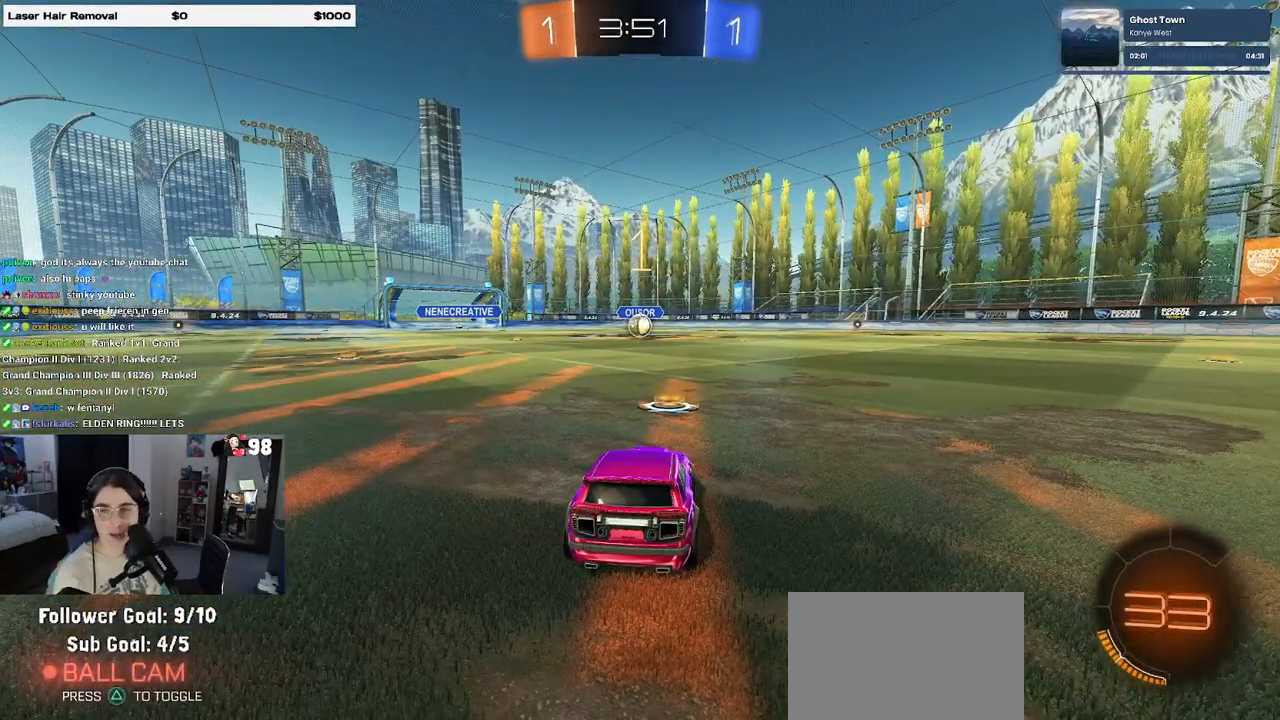
{"dt_ms": 500, "buttons": ["R1", "R2"], "left_stick": "center", "right_stick": "center", "events": []}
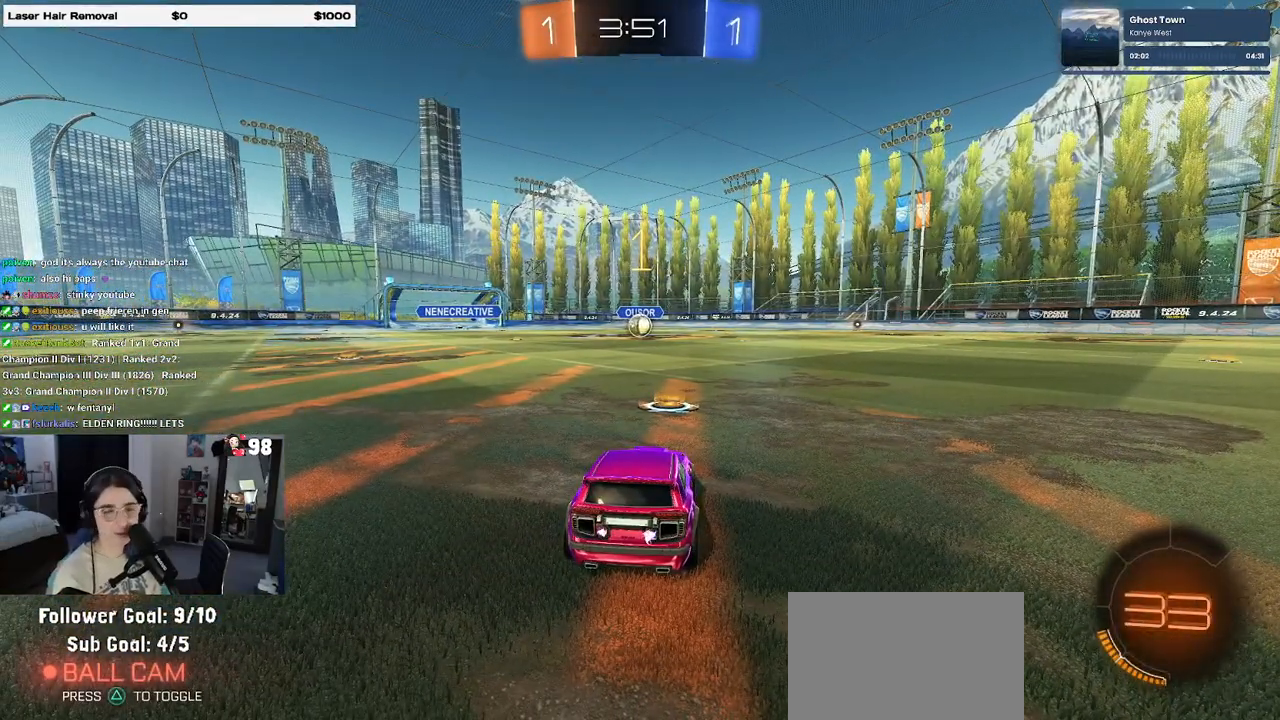
{"dt_ms": 500, "buttons": ["CROSS", "R1", "R2"], "left_stick": "up", "right_stick": "center", "events": [[500, "CROSS", "down"], [500, "left_stick", "up"]]}
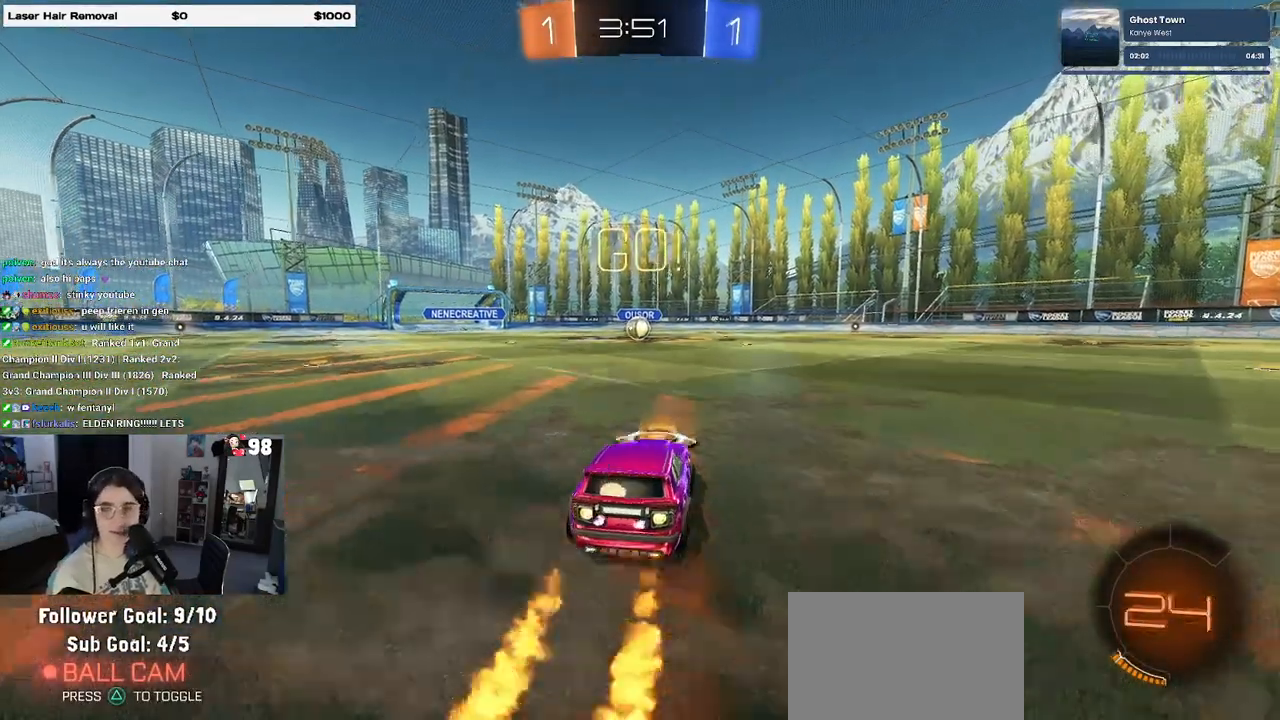
{"dt_ms": 500, "buttons": ["SQUARE", "R1", "R2"], "left_stick": "down-left", "right_stick": "center", "events": [[50, "left_stick", "up-left"], [83, "CROSS", "up"], [150, "CROSS", "down"], [217, "left_stick", "down"], [233, "SQUARE", "down"], [283, "CROSS", "up"], [417, "left_stick", "down-left"]]}
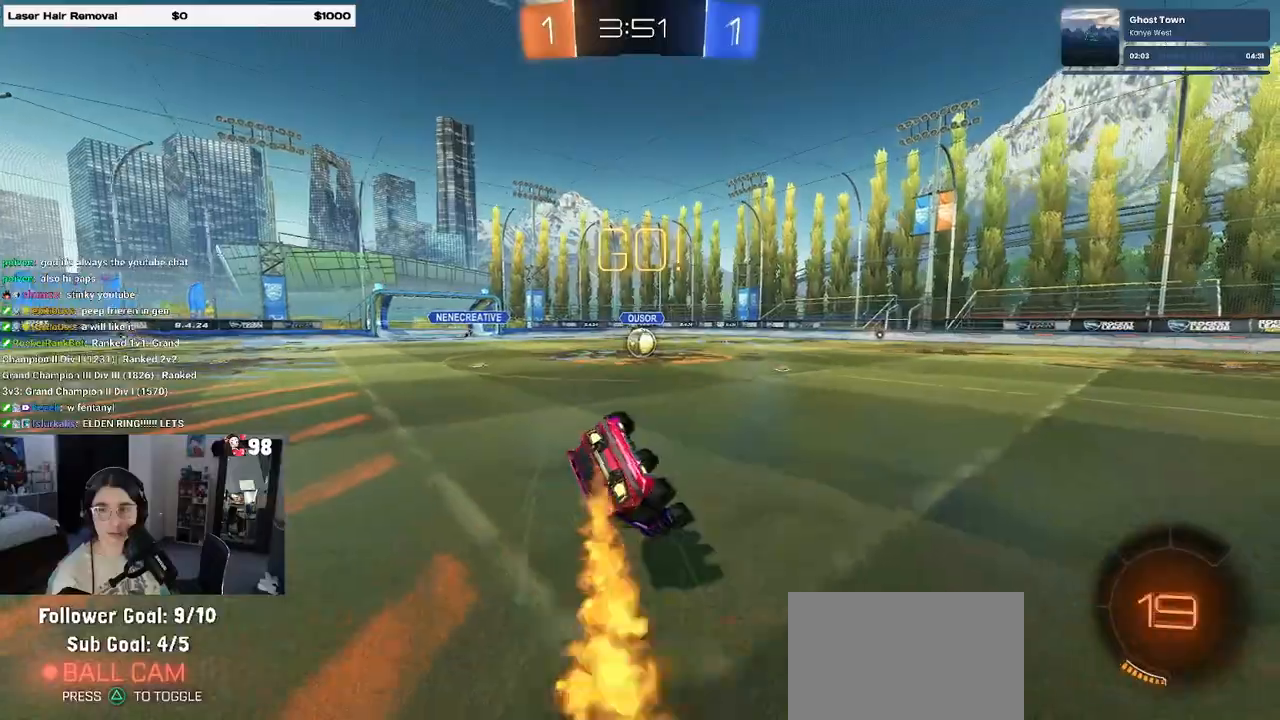
{"dt_ms": 500, "buttons": ["SQUARE", "R1", "R2"], "left_stick": "down-left", "right_stick": "center", "events": []}
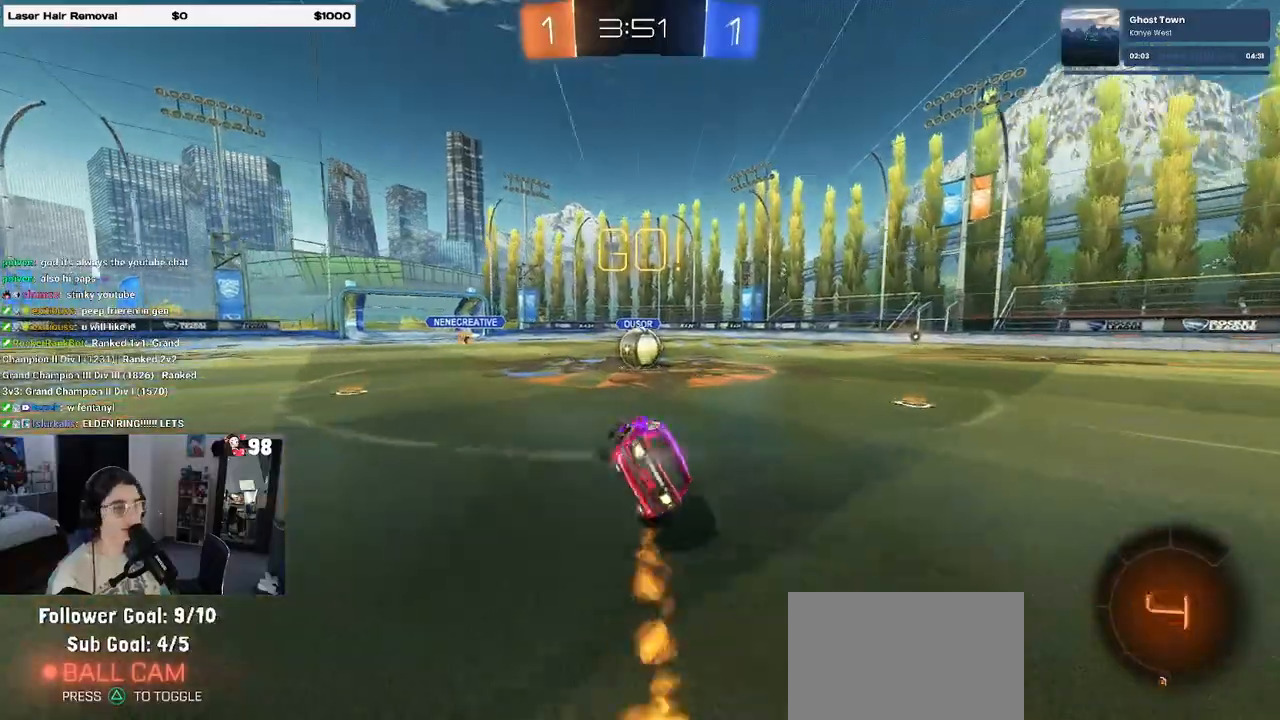
{"dt_ms": 500, "buttons": ["CROSS", "R2"], "left_stick": "up-left", "right_stick": "center", "events": [[83, "left_stick", "down-right"], [100, "SQUARE", "up"], [117, "R1", "up"], [283, "left_stick", "right"], [317, "CROSS", "down"], [433, "left_stick", "up-left"], [450, "CROSS", "up"], [500, "CROSS", "down"]]}
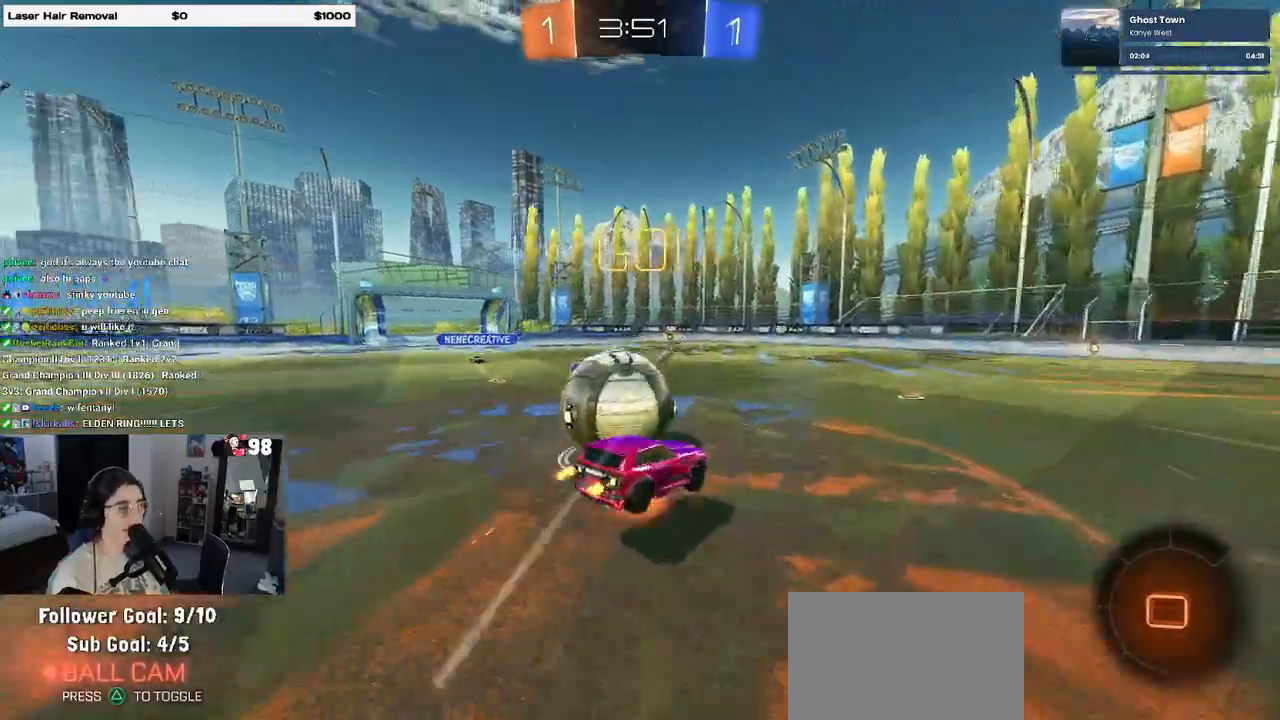
{"dt_ms": 1000, "buttons": ["R2"], "left_stick": "right", "right_stick": "center"}
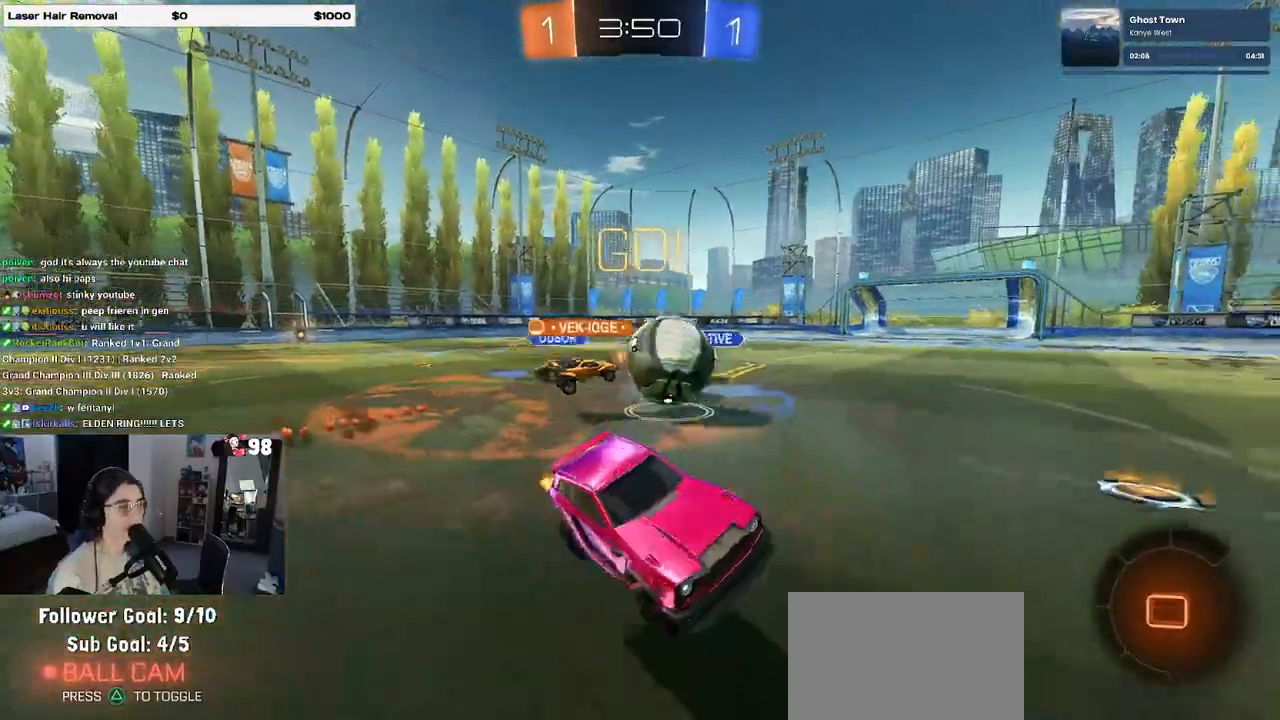
{"dt_ms": 500, "buttons": ["R2"], "left_stick": "center", "right_stick": "center", "events": [[233, "left_stick", "center"]]}
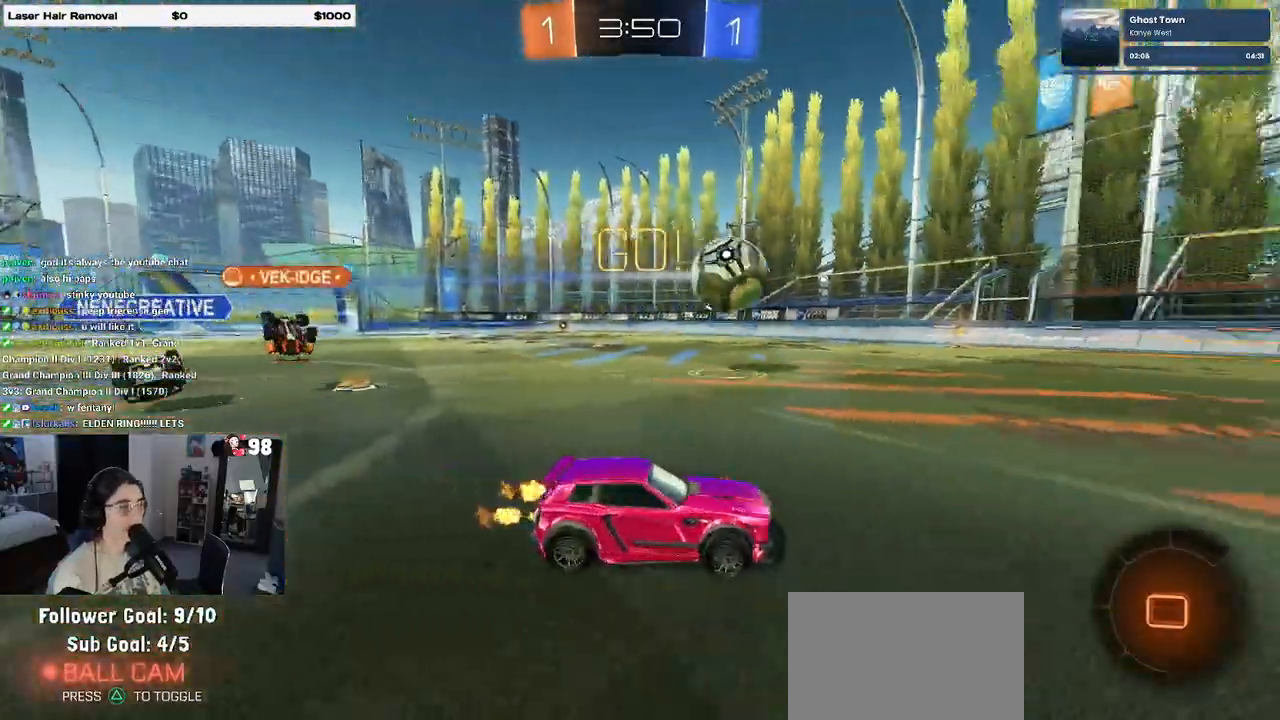
{"dt_ms": 500, "buttons": ["R2"], "left_stick": "center", "right_stick": "center", "events": [[17, "left_stick", "right"], [100, "TRIANGLE", "down"], [217, "TRIANGLE", "up"], [383, "left_stick", "center"]]}
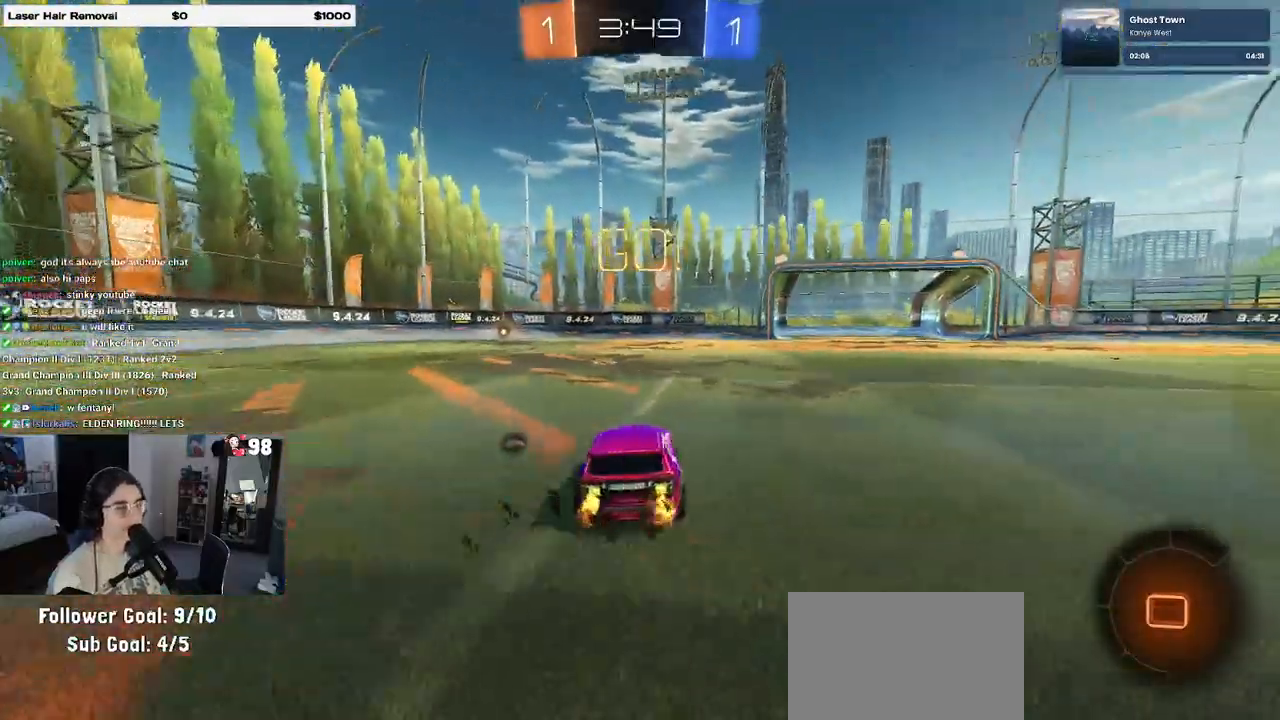
{"dt_ms": 500, "buttons": ["R2"], "left_stick": "down-left", "right_stick": "center", "events": [[33, "CROSS", "down"], [33, "left_stick", "up"], [100, "left_stick", "up-left"], [117, "CROSS", "up"], [167, "CROSS", "down"], [233, "left_stick", "down-left"], [317, "CROSS", "up"], [383, "TRIANGLE", "down"], [483, "TRIANGLE", "up"]]}
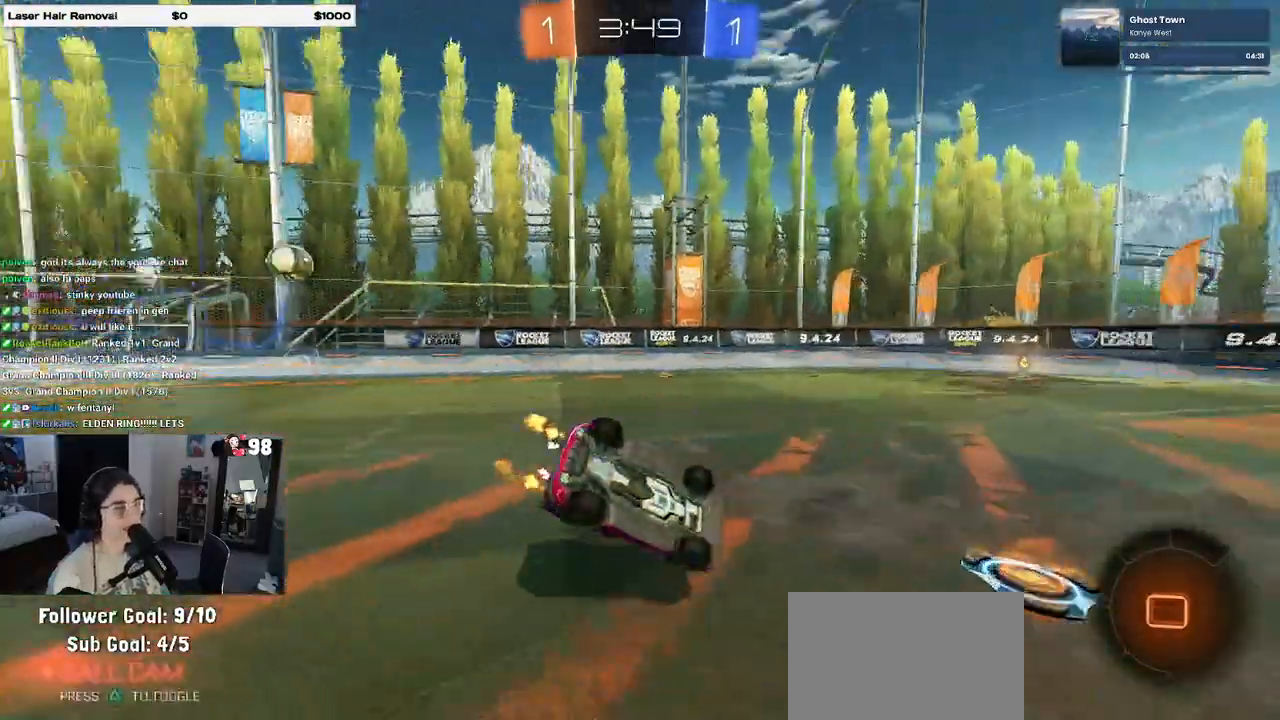
{"dt_ms": 500, "buttons": ["R2"], "left_stick": "down-left", "right_stick": "center", "events": [[233, "SQUARE", "down"], [450, "SQUARE", "up"]]}
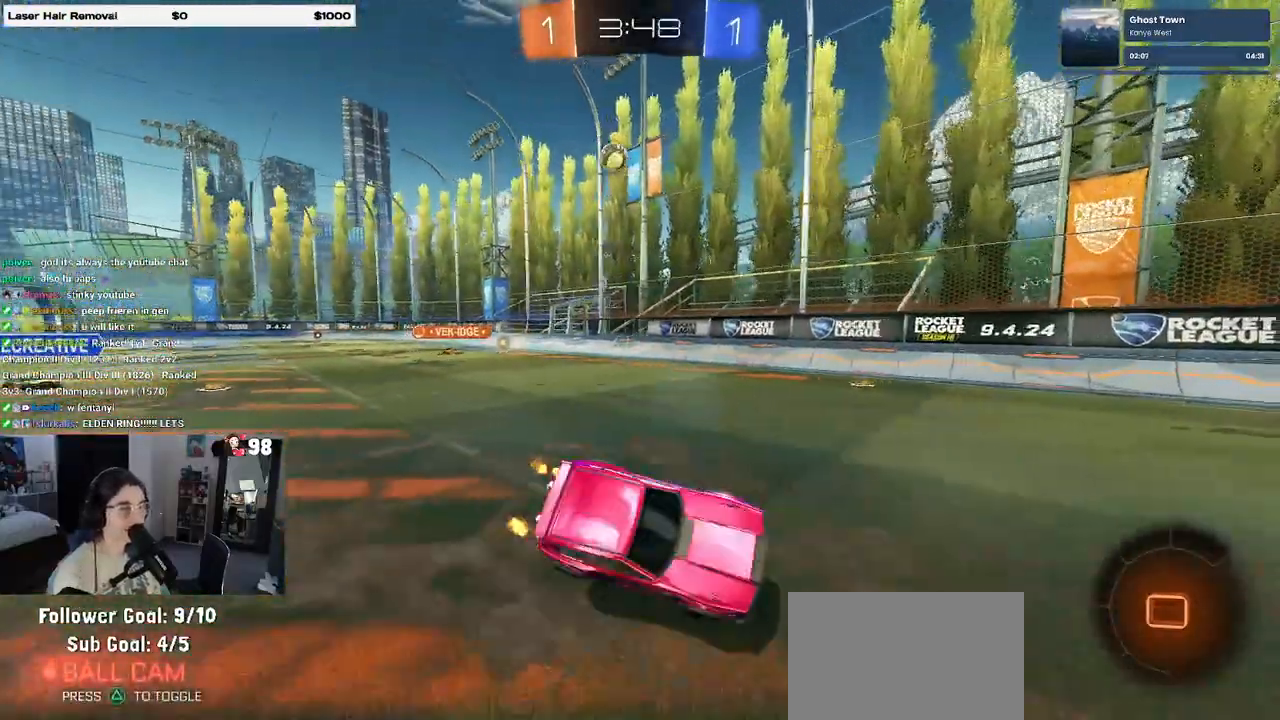
{"dt_ms": 500, "buttons": ["SQUARE", "R2"], "left_stick": "right", "right_stick": "center", "events": [[117, "left_stick", "center"], [233, "left_stick", "left"], [450, "left_stick", "right"], [500, "SQUARE", "down"]]}
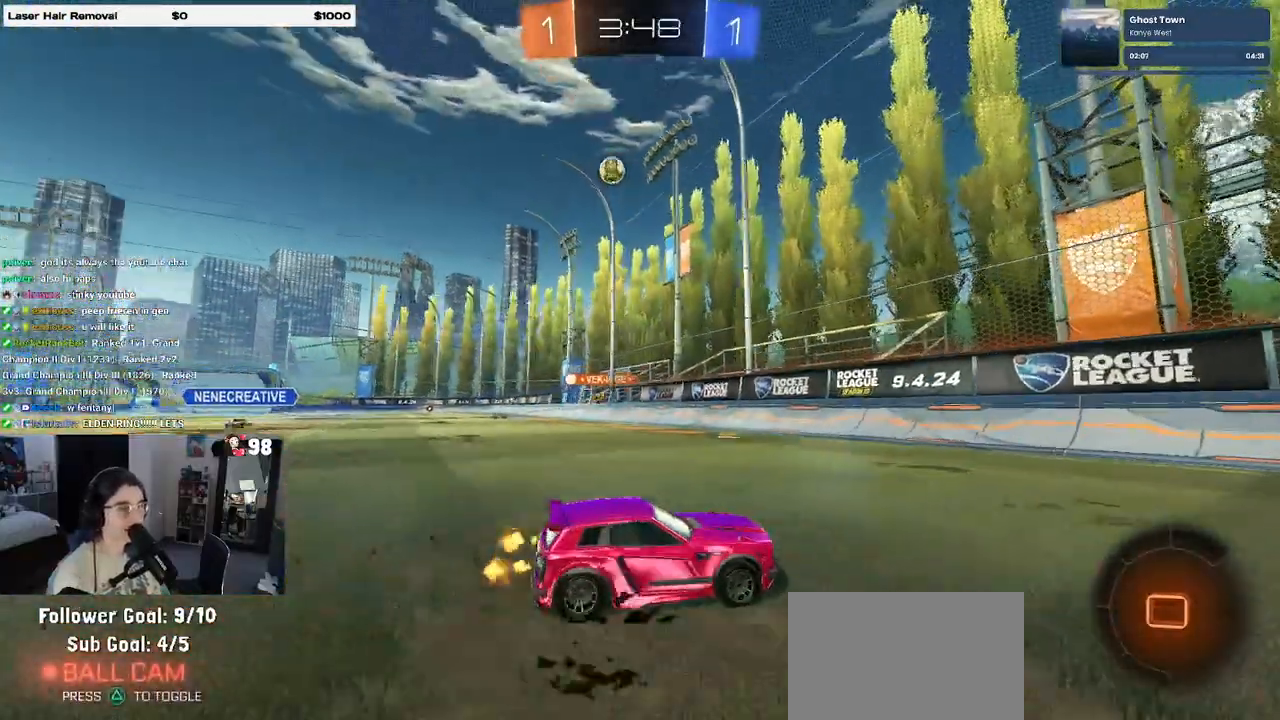
{"dt_ms": 500, "buttons": ["R2"], "left_stick": "right", "right_stick": "center", "events": [[217, "SQUARE", "up"]]}
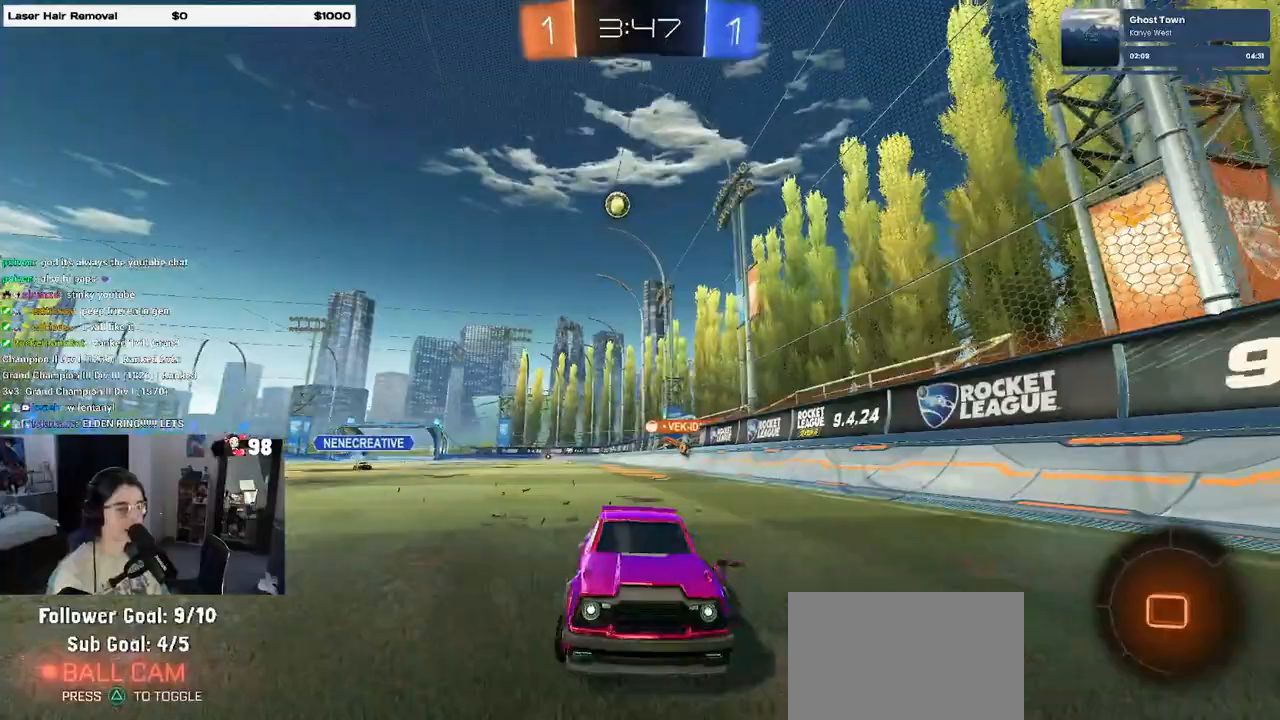
{"dt_ms": 500, "buttons": ["R2"], "left_stick": "left", "right_stick": "center", "events": [[467, "left_stick", "left"]]}
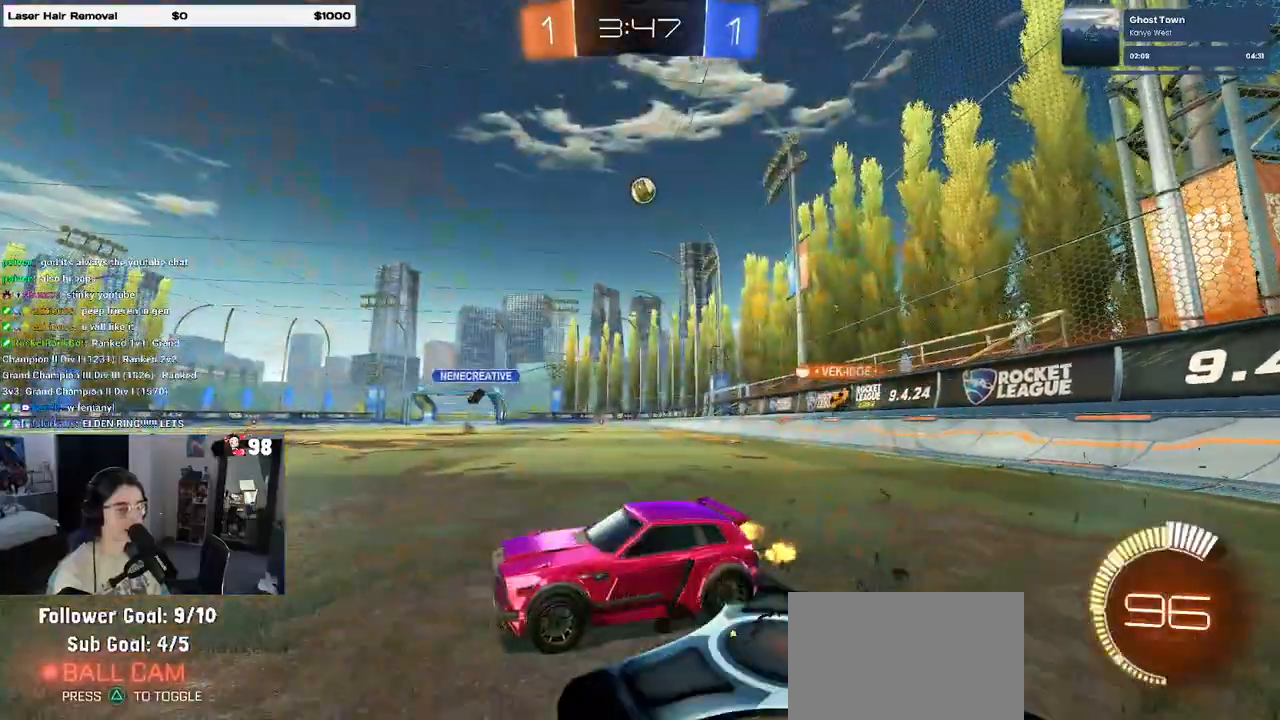
{"dt_ms": 500, "buttons": ["R2"], "left_stick": "center", "right_stick": "center", "events": [[500, "left_stick", "center"]]}
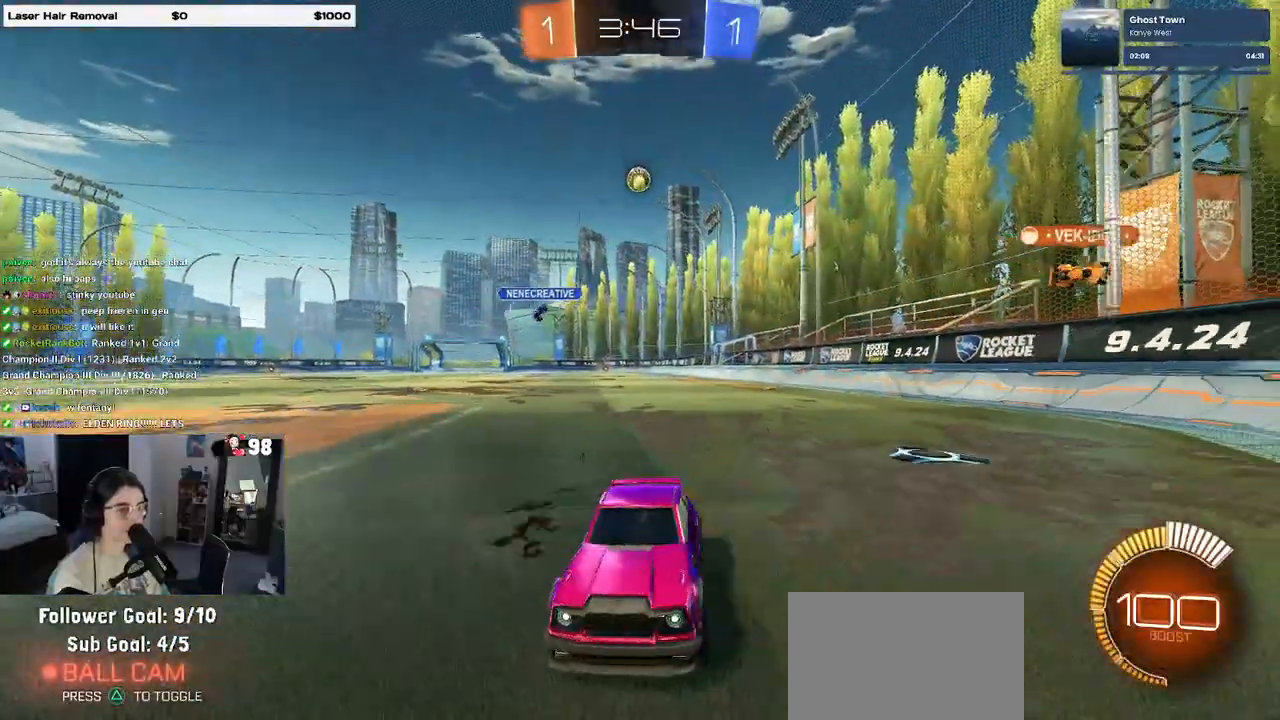
{"dt_ms": 500, "buttons": ["R2"], "left_stick": "right", "right_stick": "center", "events": [[50, "left_stick", "right"], [183, "R2", "up"], [217, "L2", "down"], [283, "R2", "down"], [383, "L2", "up"]]}
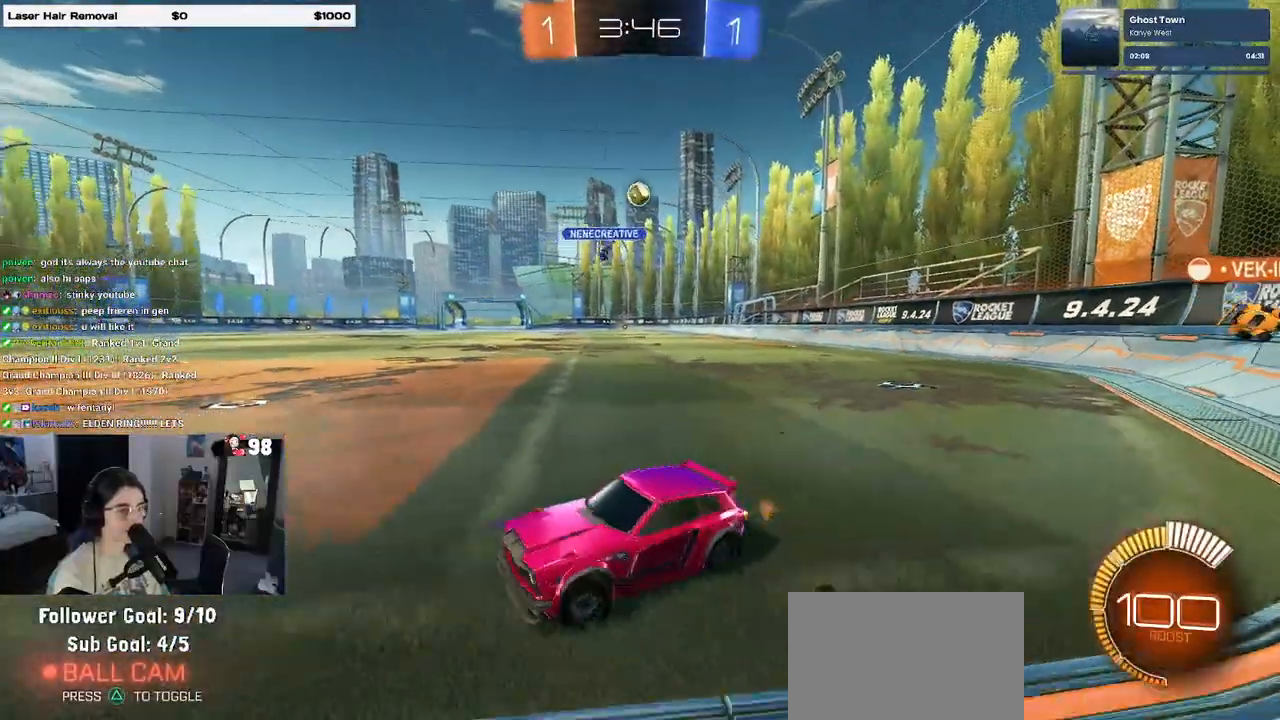
{"dt_ms": 500, "buttons": ["R2"], "left_stick": "right", "right_stick": "center", "events": []}
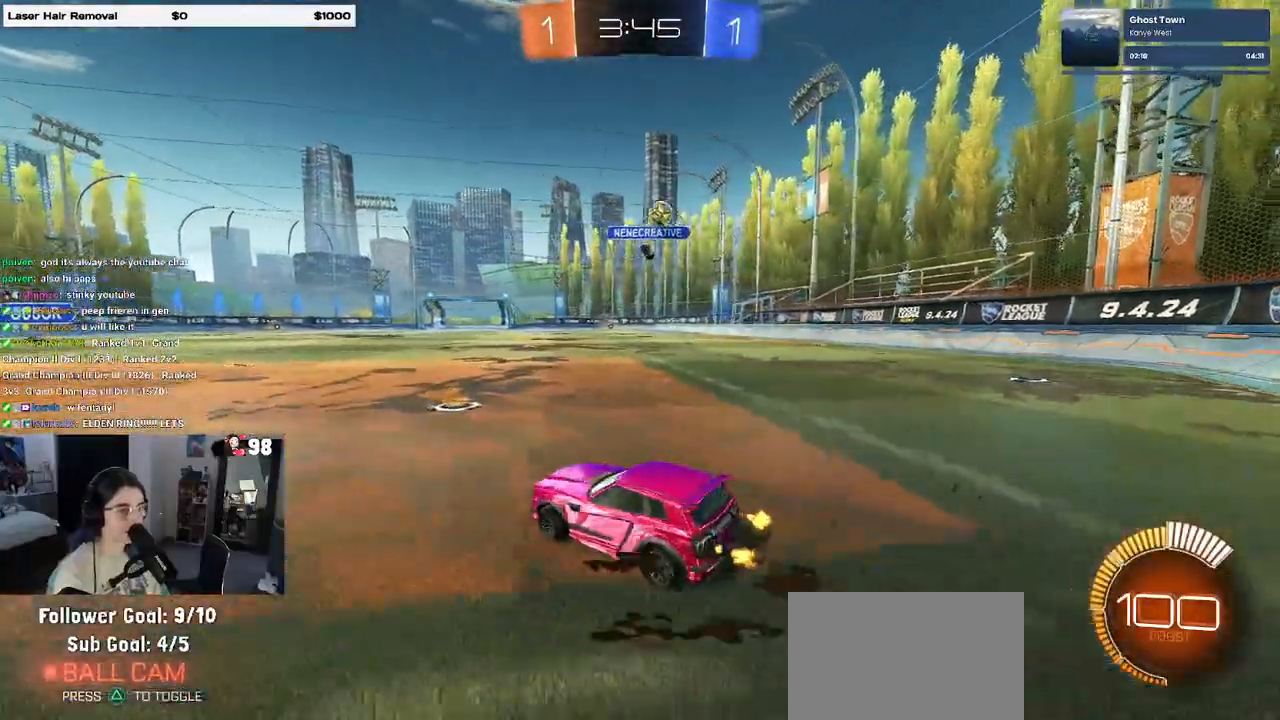
{"dt_ms": 500, "buttons": ["R2"], "left_stick": "left", "right_stick": "center", "events": [[150, "left_stick", "center"], [200, "left_stick", "left"], [283, "SQUARE", "down"], [400, "SQUARE", "up"]]}
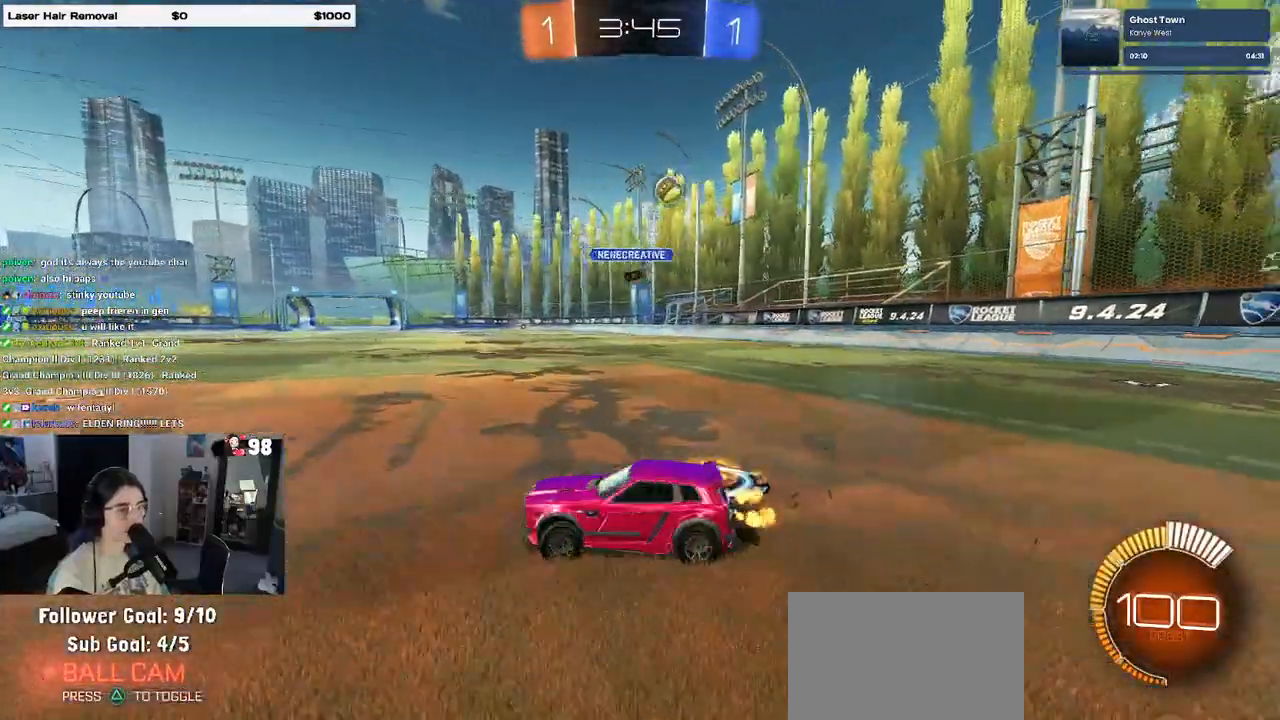
{"dt_ms": 500, "buttons": ["R2"], "left_stick": "center", "right_stick": "center", "events": [[183, "left_stick", "center"]]}
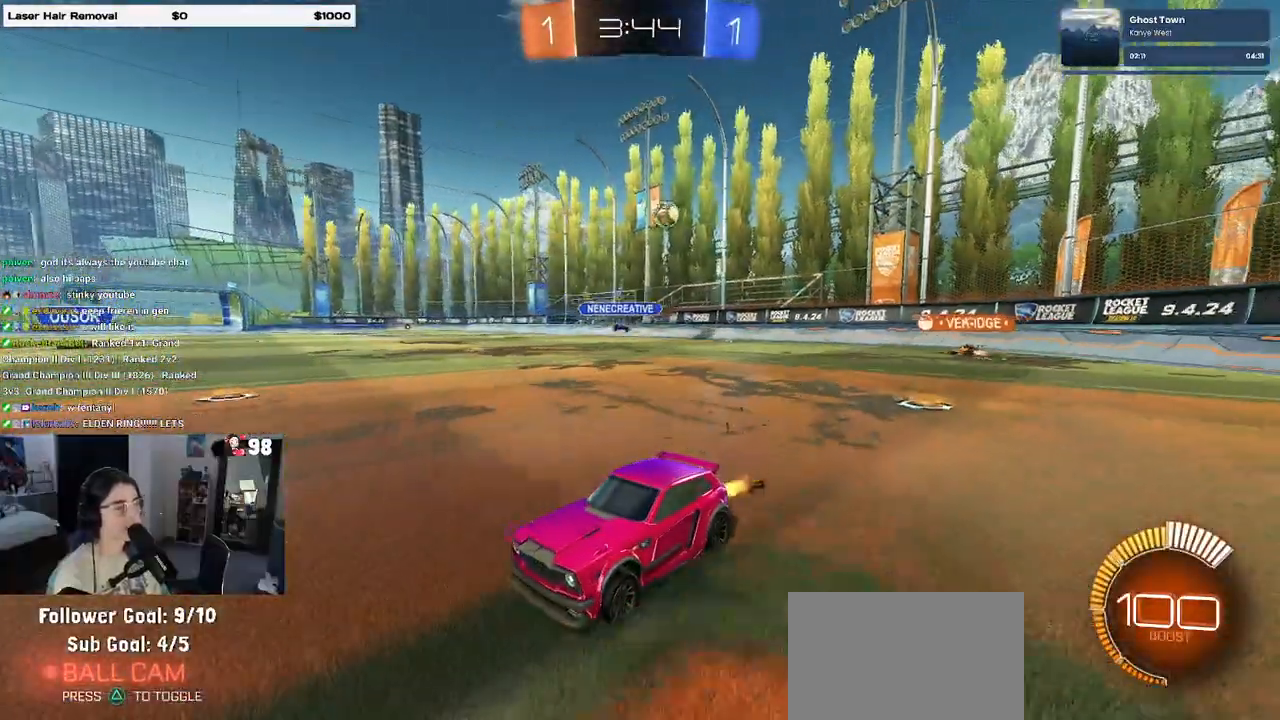
{"dt_ms": 500, "buttons": ["R2"], "left_stick": "left", "right_stick": "center", "events": [[233, "left_stick", "left"], [333, "SQUARE", "down"], [483, "SQUARE", "up"]]}
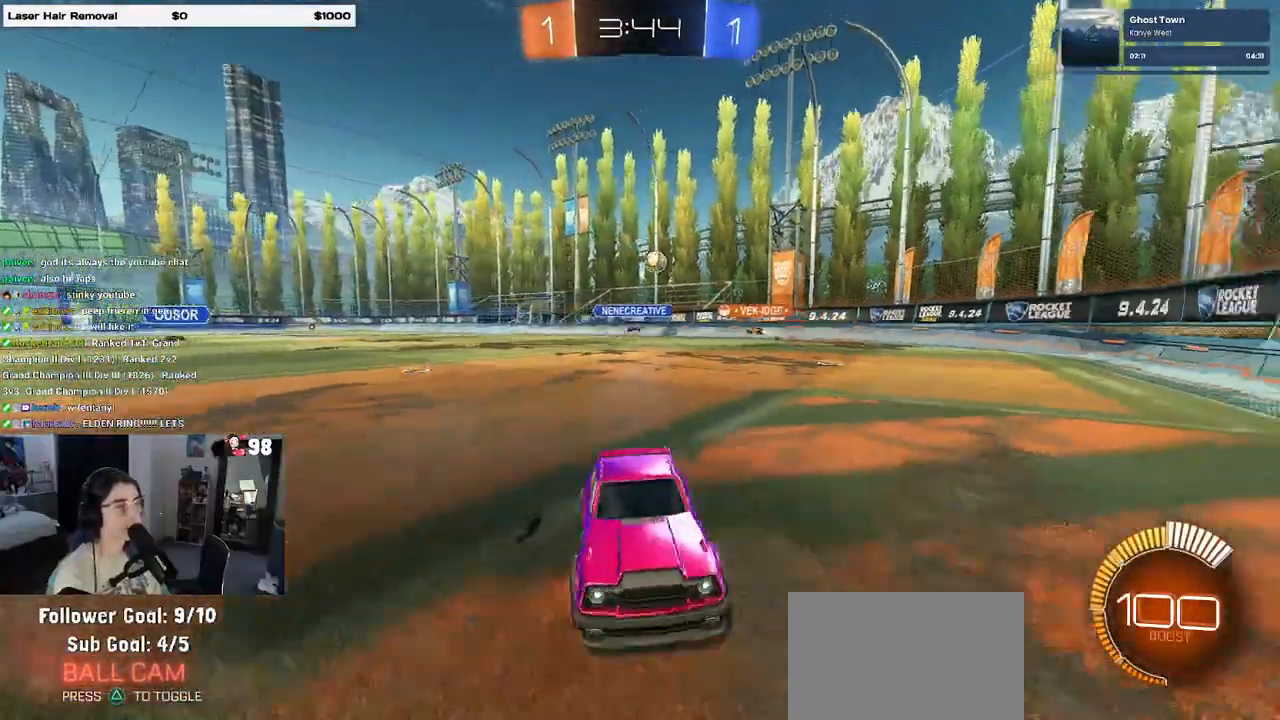
{"dt_ms": 500, "buttons": ["R2"], "left_stick": "left", "right_stick": "center", "events": [[267, "SQUARE", "down"], [367, "SQUARE", "up"]]}
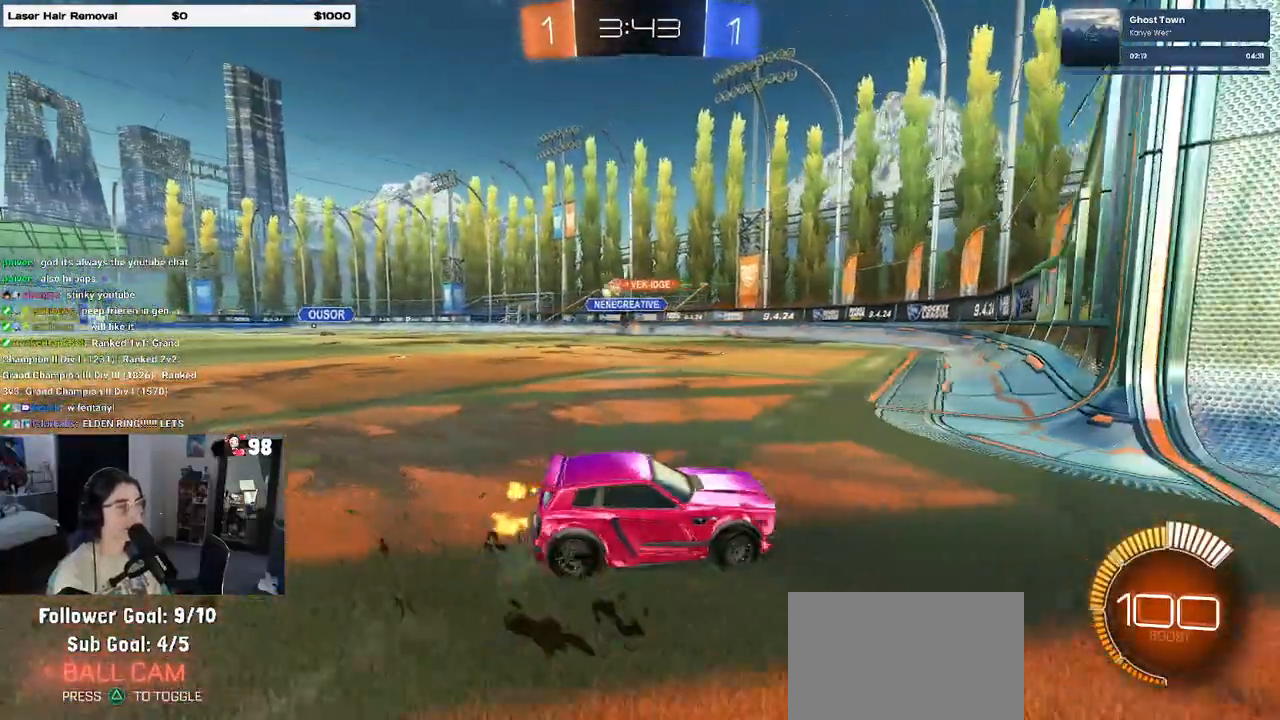
{"dt_ms": 500, "buttons": ["R2"], "left_stick": "left", "right_stick": "center", "events": []}